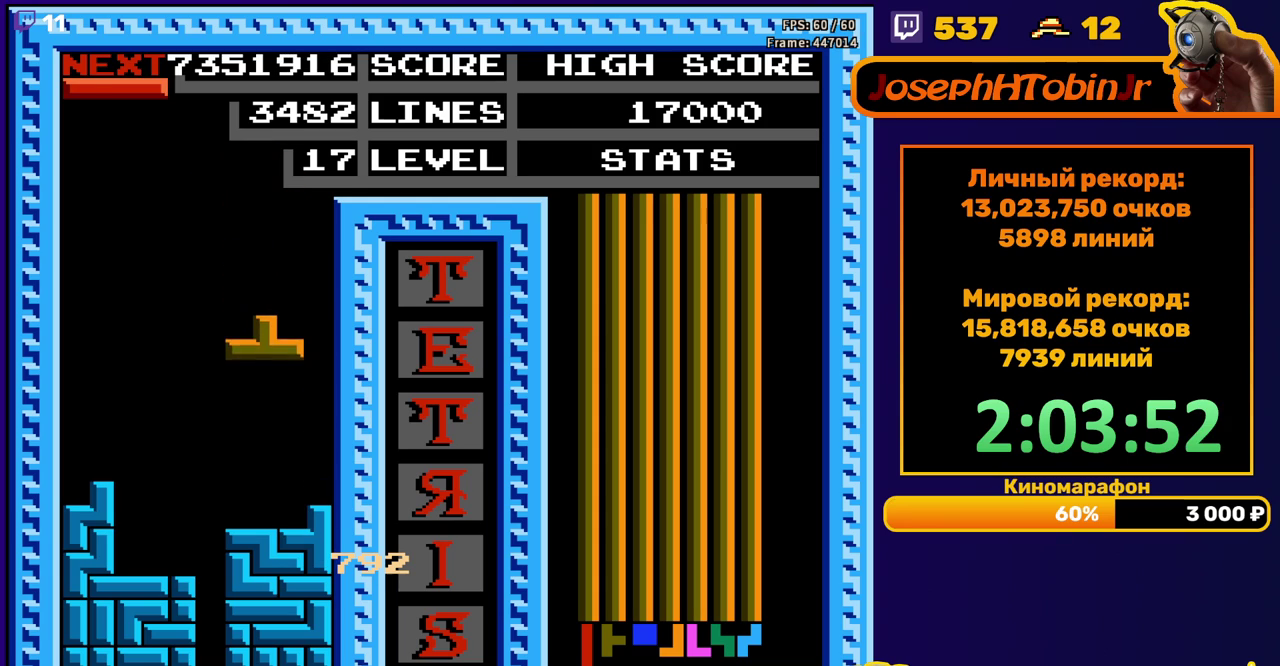
Gameplay with a controller (Nintendo layout); each line is a JSON object with the inputs held at the frame after it. "events" lists button and stick changes between this image and that frame as [ms after this image, input, new state], when the widget could be followed in between. Not read: L3 R3.
{"buttons": ["DPAD_DOWN"], "events": [[200, "DPAD_DOWN", "up"], [267, "DPAD_DOWN", "down"], [283, "B", "down"], [383, "B", "up"]]}
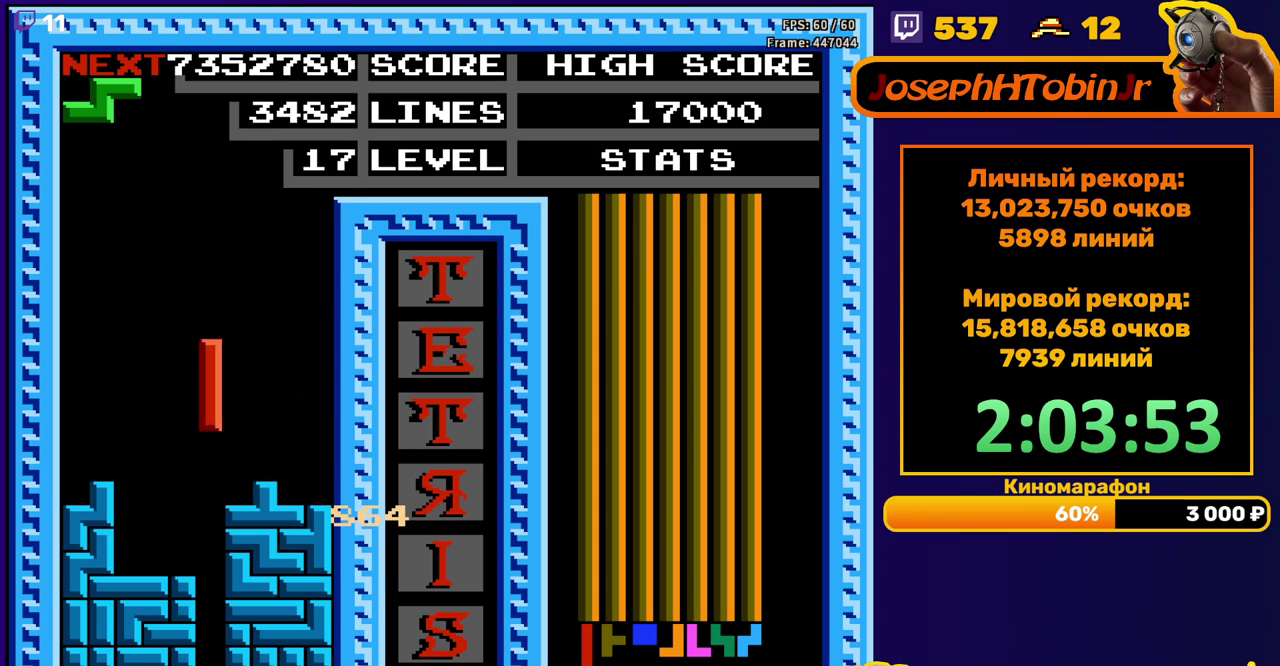
{"buttons": [], "events": [[283, "DPAD_DOWN", "up"]]}
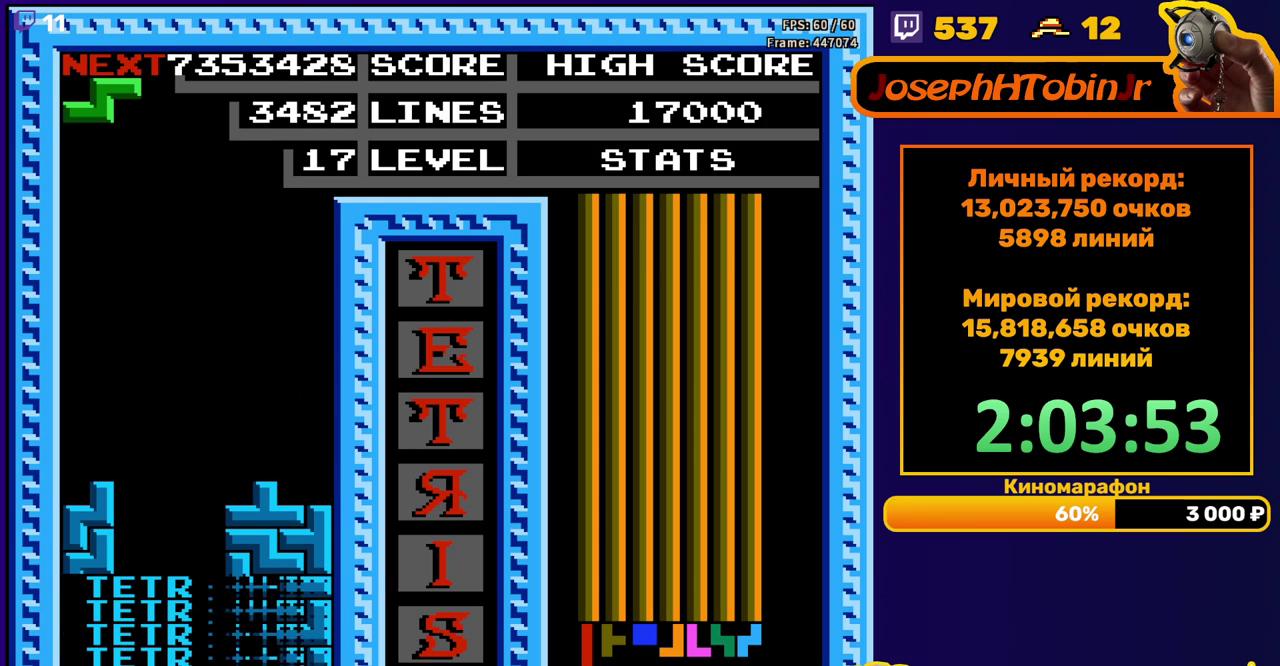
{"buttons": ["A"], "events": [[200, "DPAD_RIGHT", "down"], [400, "A", "down"], [500, "DPAD_RIGHT", "up"]]}
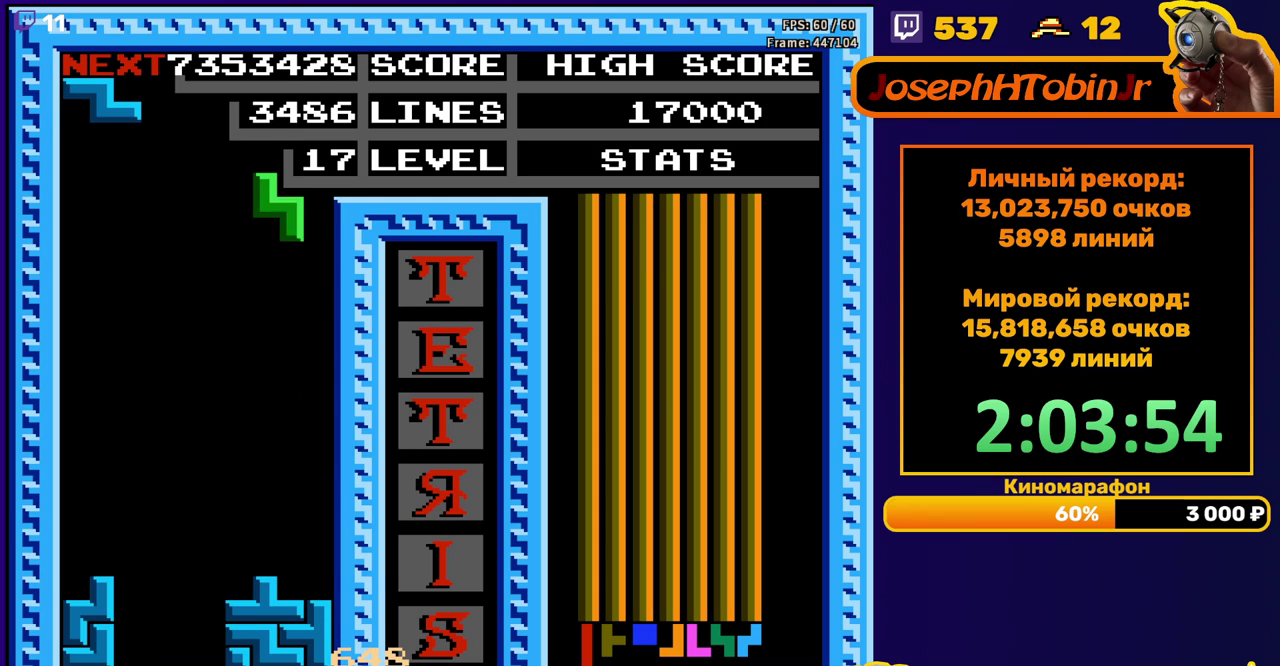
{"buttons": ["DPAD_LEFT"], "events": [[17, "A", "up"], [133, "DPAD_DOWN", "down"], [417, "DPAD_DOWN", "up"], [483, "DPAD_LEFT", "down"]]}
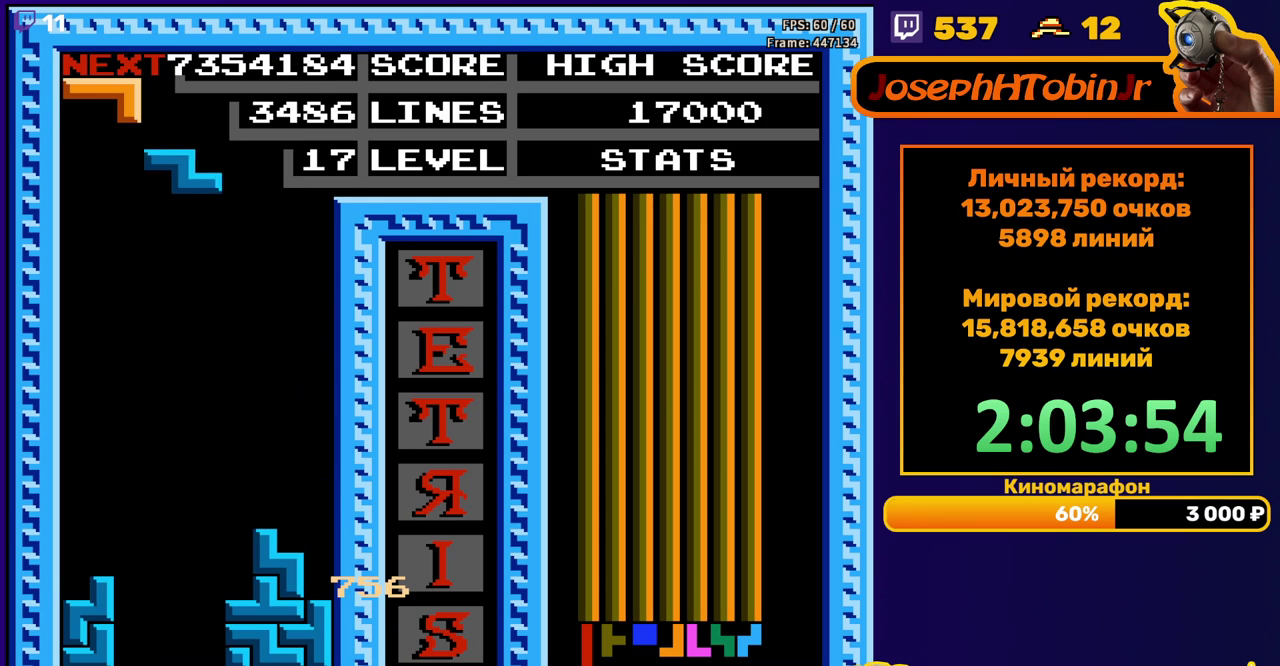
{"buttons": ["DPAD_DOWN"], "events": [[33, "A", "down"], [117, "A", "up"], [433, "DPAD_LEFT", "up"], [450, "DPAD_DOWN", "down"]]}
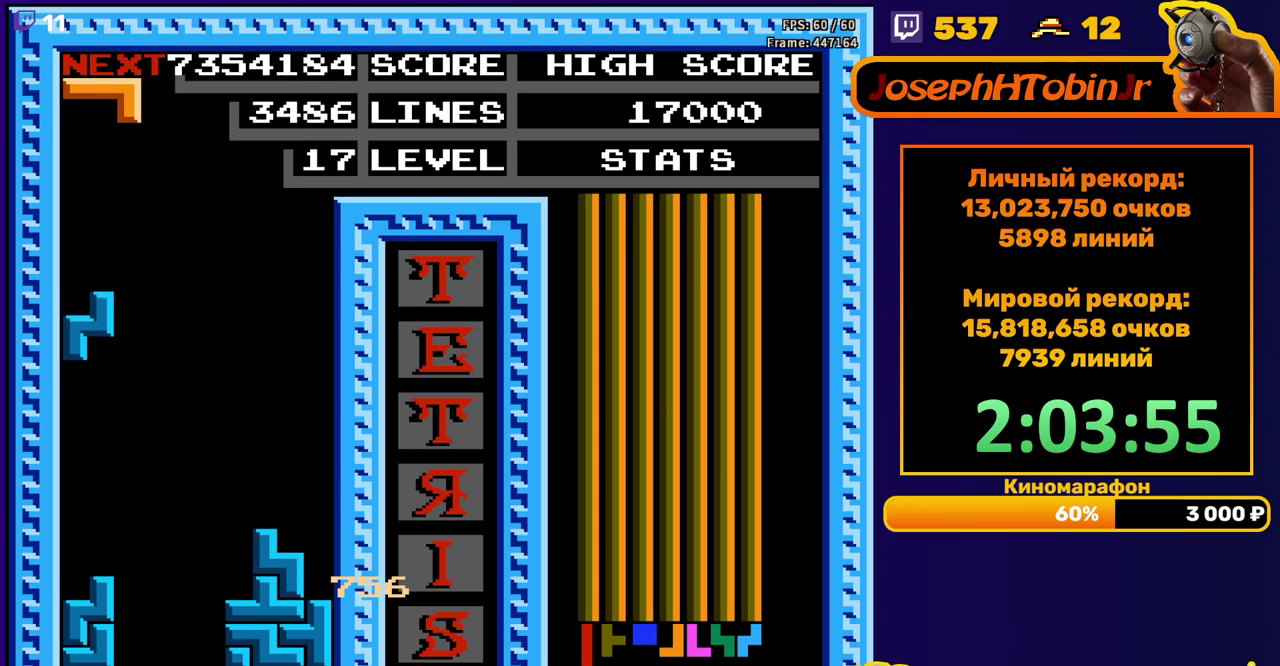
{"buttons": ["DPAD_LEFT"], "events": [[217, "DPAD_DOWN", "up"], [300, "DPAD_LEFT", "down"], [367, "A", "down"], [383, "DPAD_LEFT", "up"], [433, "DPAD_LEFT", "down"], [450, "A", "up"]]}
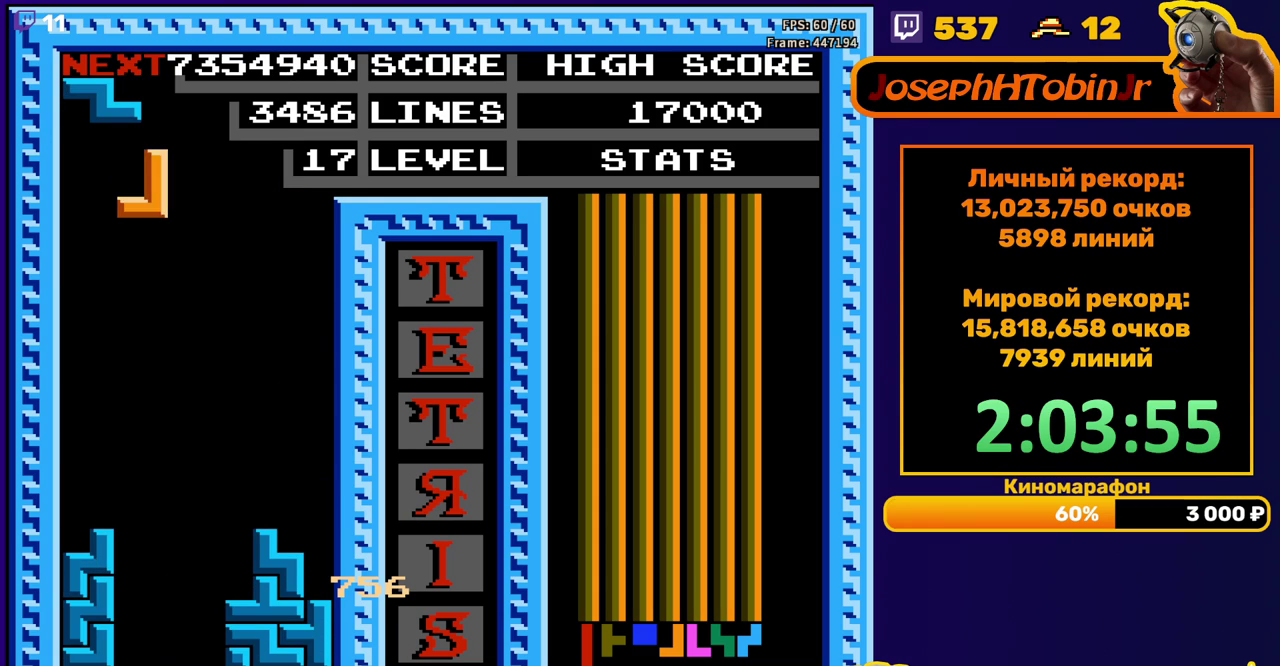
{"buttons": [], "events": [[17, "DPAD_LEFT", "up"], [33, "A", "down"], [83, "DPAD_DOWN", "down"], [117, "A", "up"], [500, "DPAD_DOWN", "up"]]}
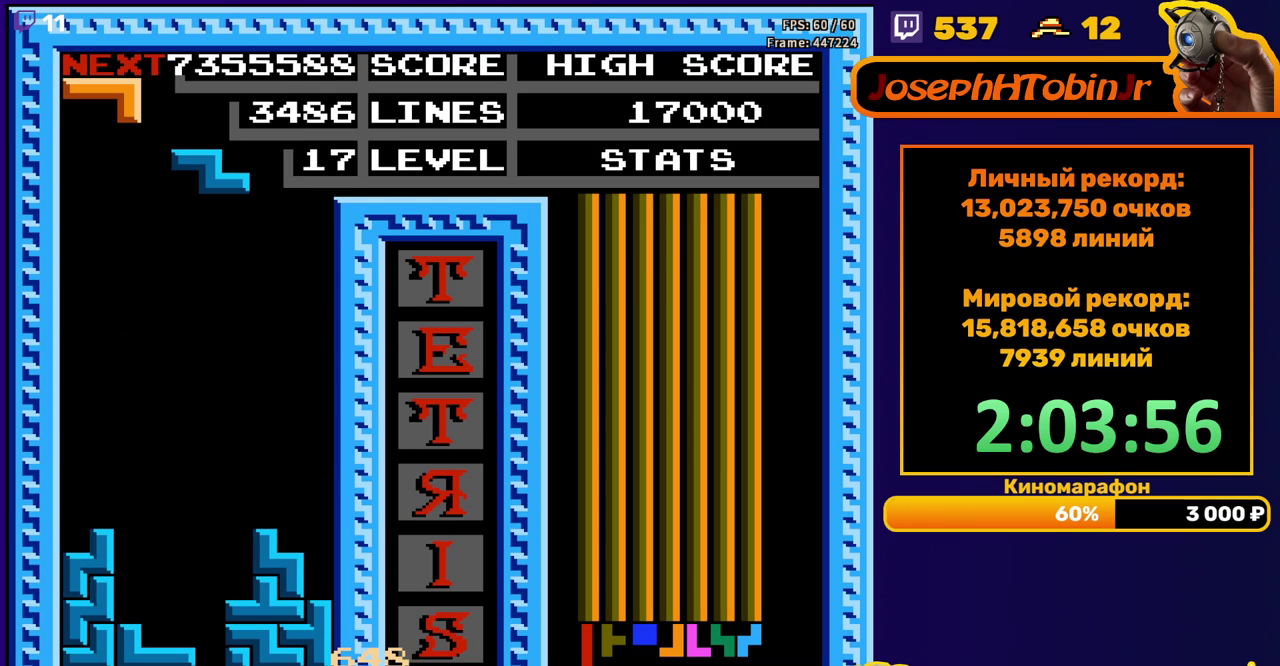
{"buttons": ["DPAD_DOWN"], "events": [[83, "DPAD_LEFT", "down"], [267, "DPAD_LEFT", "up"], [333, "DPAD_DOWN", "down"]]}
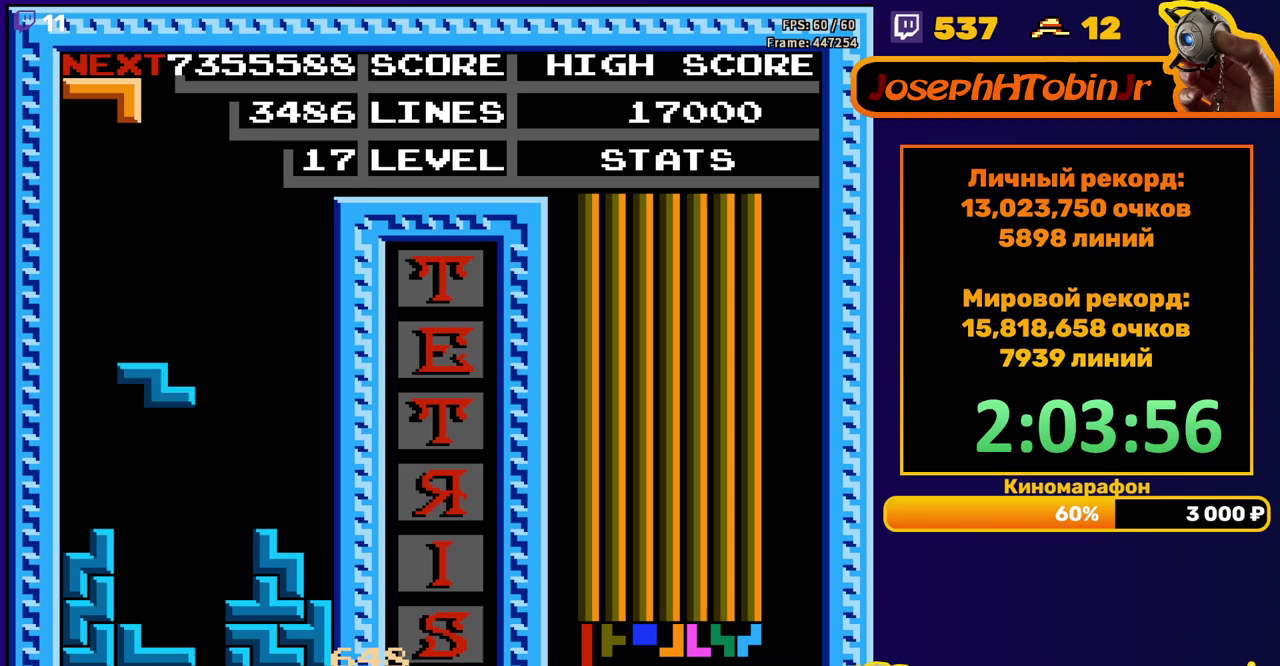
{"buttons": ["DPAD_LEFT"], "events": [[233, "DPAD_DOWN", "up"], [317, "DPAD_LEFT", "down"], [383, "DPAD_LEFT", "up"], [433, "DPAD_LEFT", "down"]]}
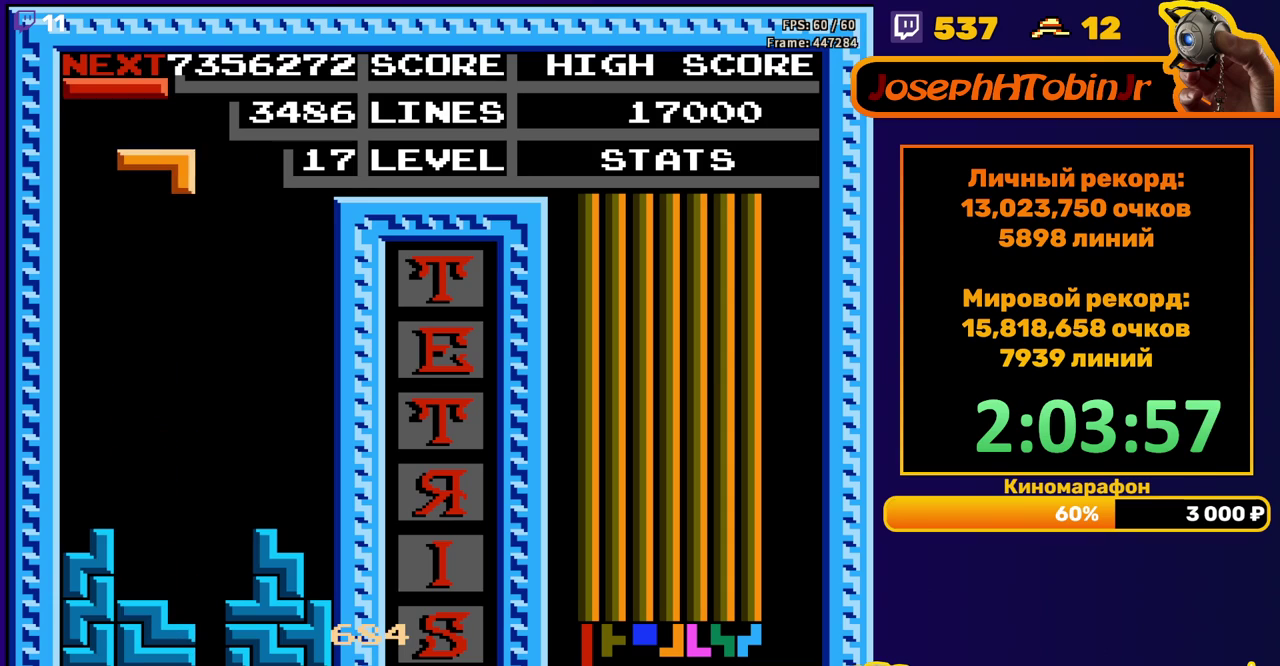
{"buttons": [], "events": [[17, "DPAD_LEFT", "up"], [83, "DPAD_DOWN", "down"], [450, "DPAD_DOWN", "up"]]}
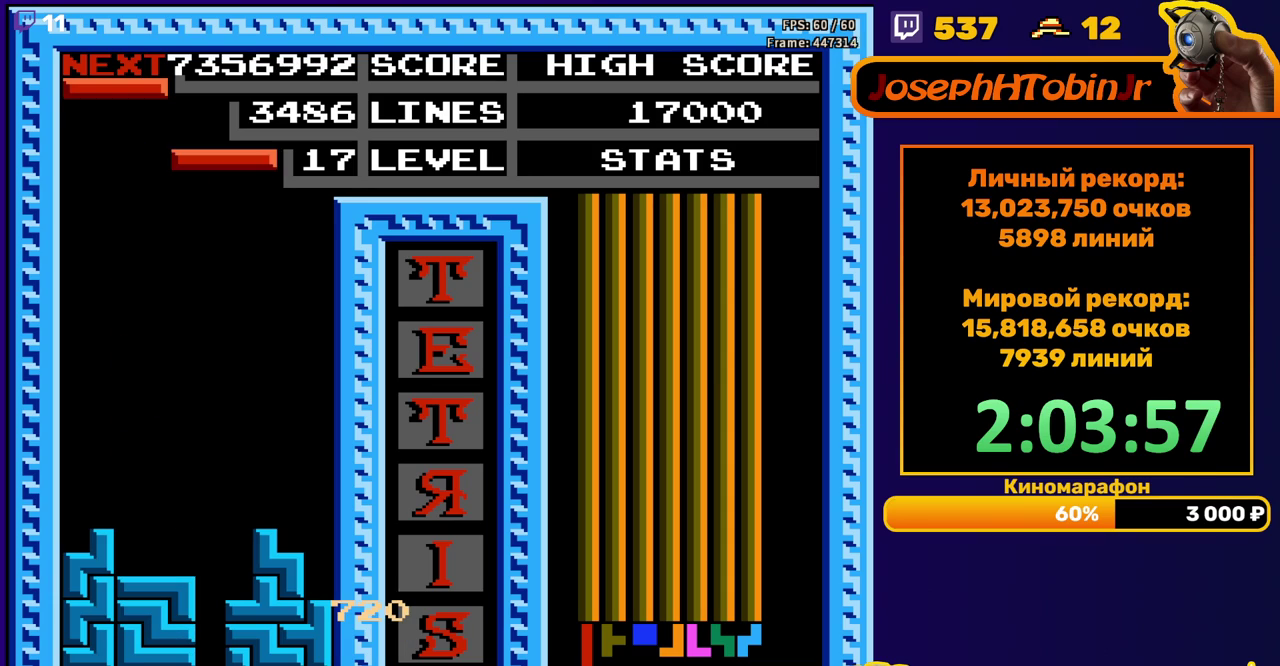
{"buttons": ["DPAD_DOWN"], "events": [[33, "DPAD_DOWN", "down"], [83, "B", "down"], [183, "B", "up"]]}
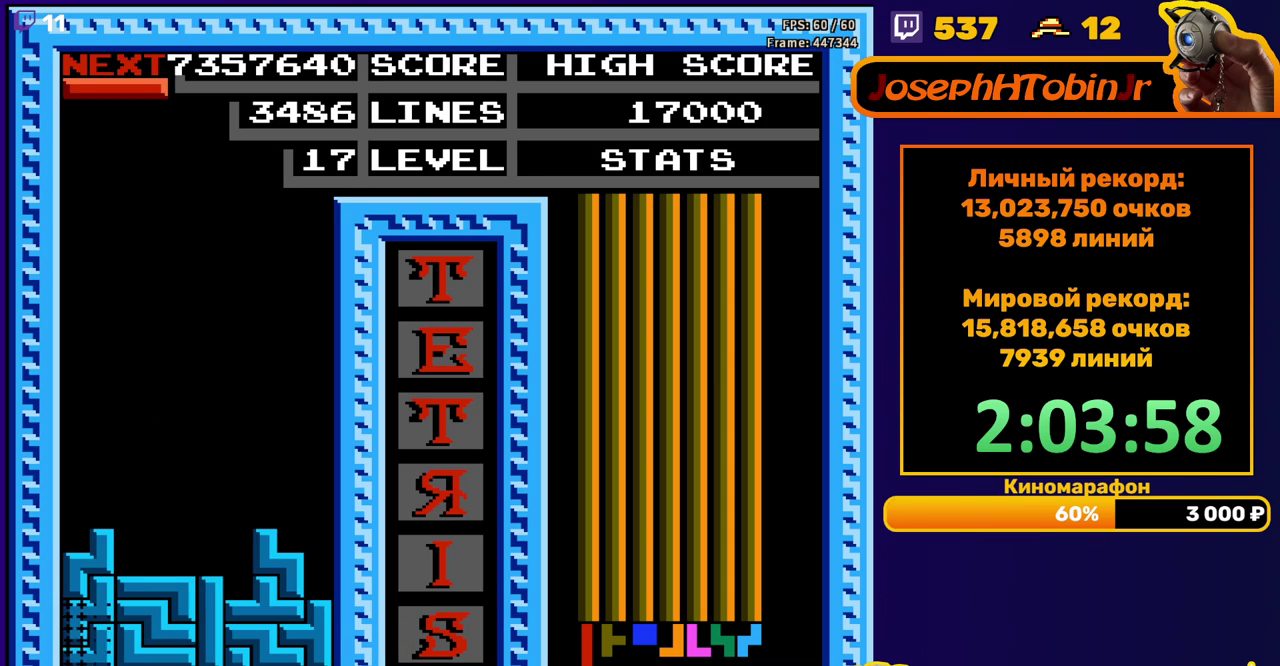
{"buttons": ["B", "DPAD_RIGHT"], "events": [[50, "DPAD_DOWN", "up"], [450, "DPAD_RIGHT", "down"], [500, "B", "down"]]}
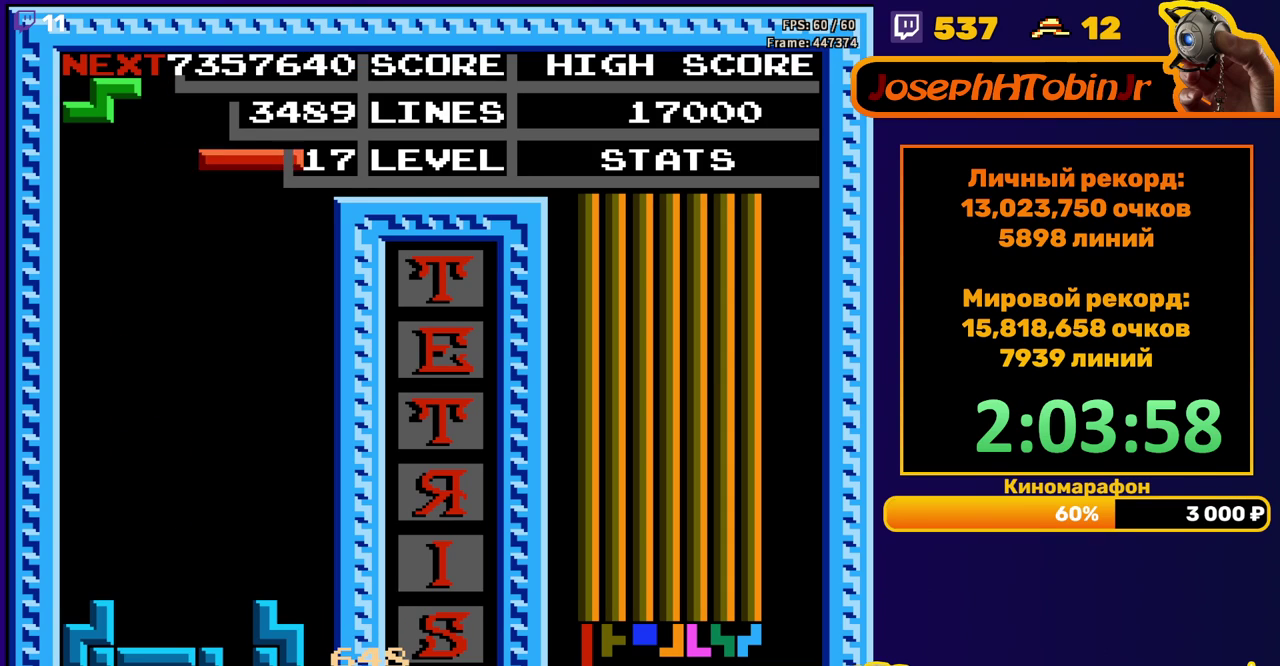
{"buttons": ["DPAD_DOWN"], "events": [[50, "DPAD_RIGHT", "up"], [83, "B", "up"], [150, "DPAD_DOWN", "down"]]}
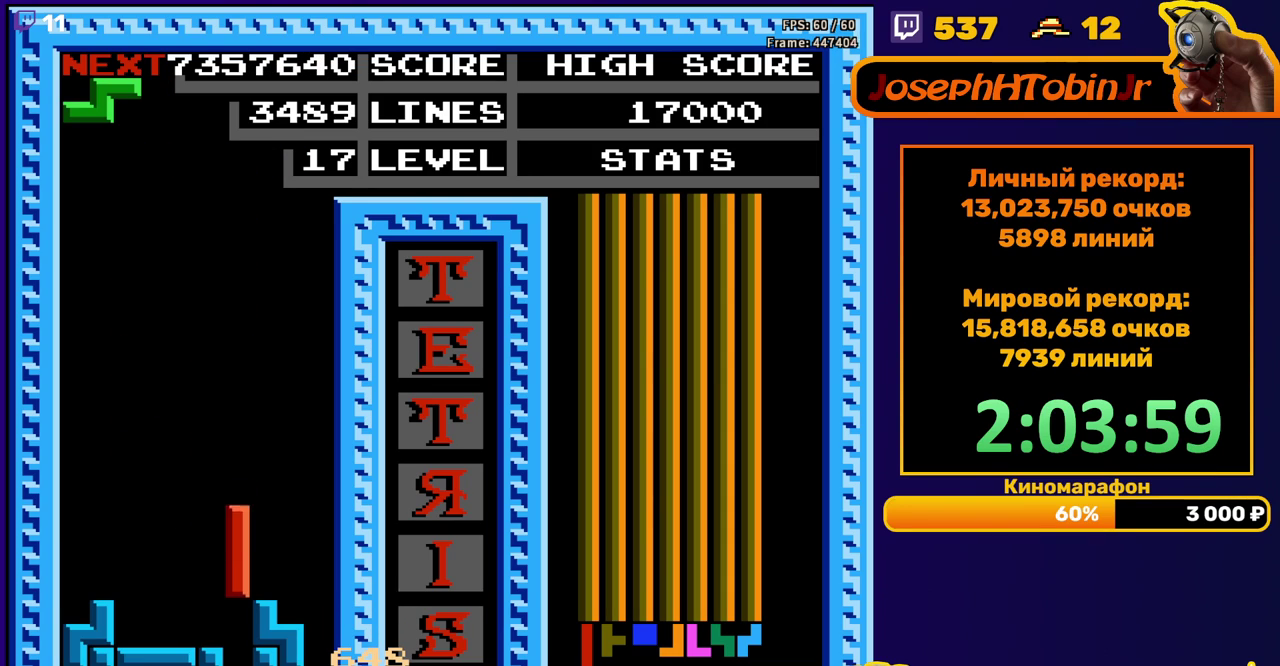
{"buttons": [], "events": [[83, "DPAD_DOWN", "up"], [150, "DPAD_RIGHT", "down"], [183, "A", "down"], [283, "A", "up"], [450, "DPAD_RIGHT", "up"]]}
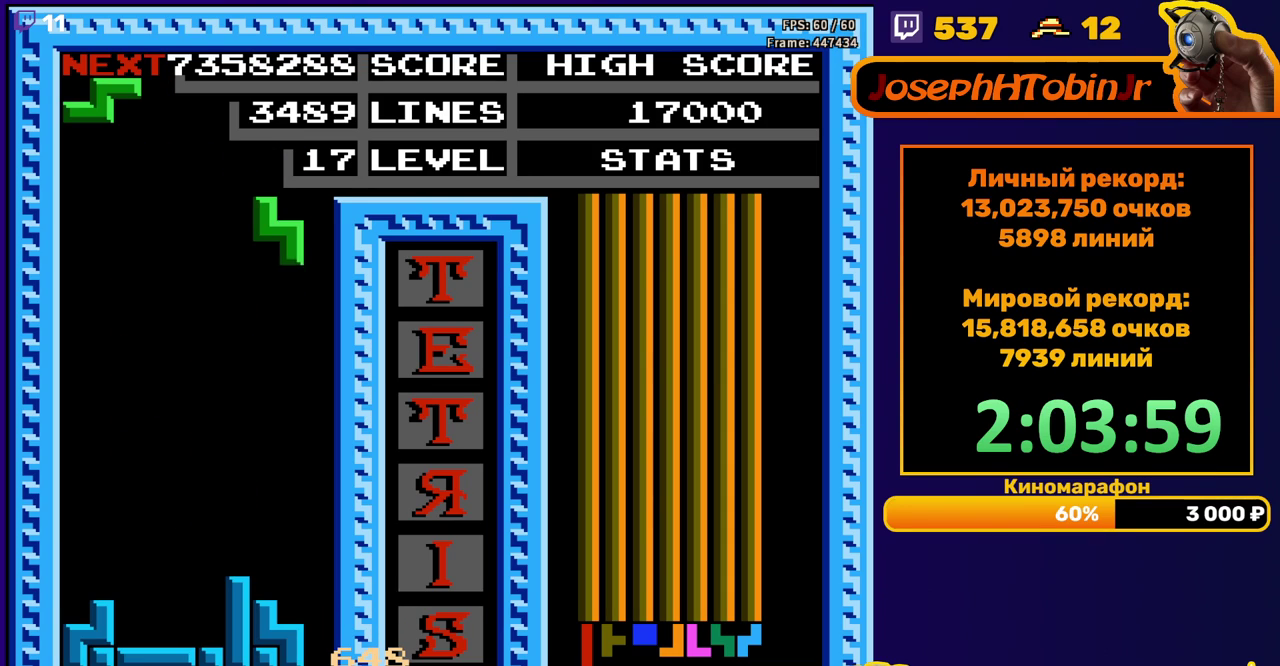
{"buttons": ["A", "DPAD_RIGHT"], "events": [[33, "DPAD_DOWN", "down"], [350, "DPAD_DOWN", "up"], [433, "A", "down"], [433, "DPAD_RIGHT", "down"]]}
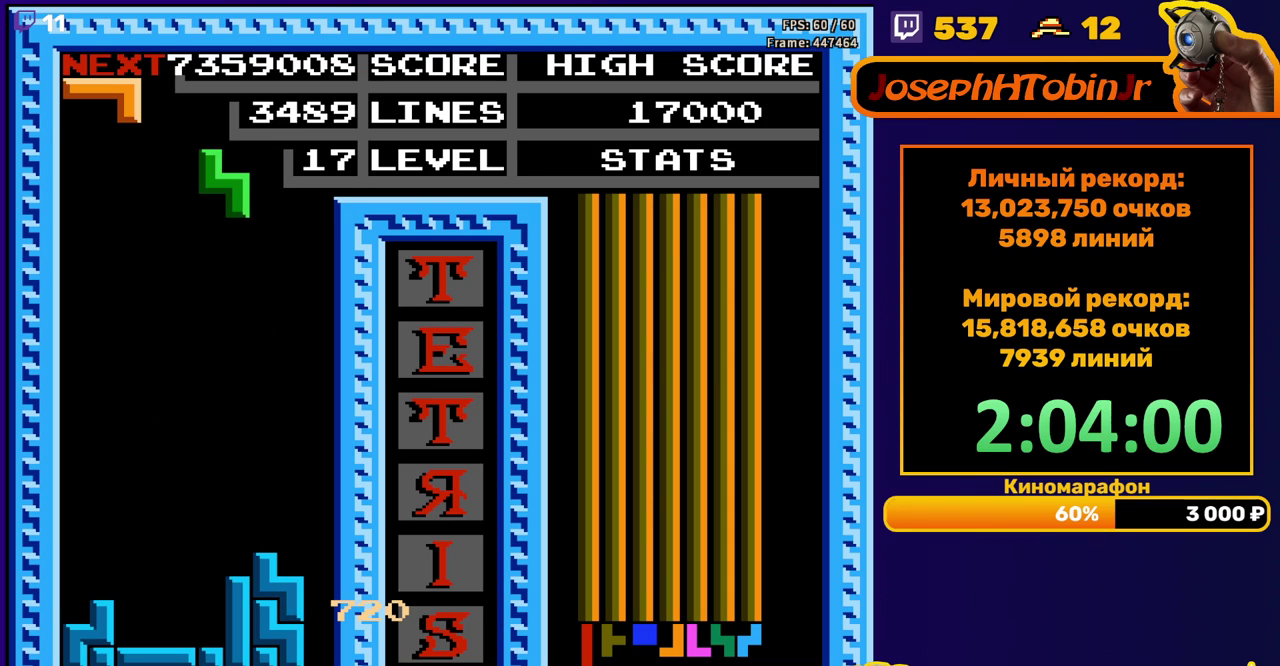
{"buttons": ["DPAD_DOWN"], "events": [[50, "A", "up"], [217, "DPAD_RIGHT", "up"], [333, "DPAD_DOWN", "down"]]}
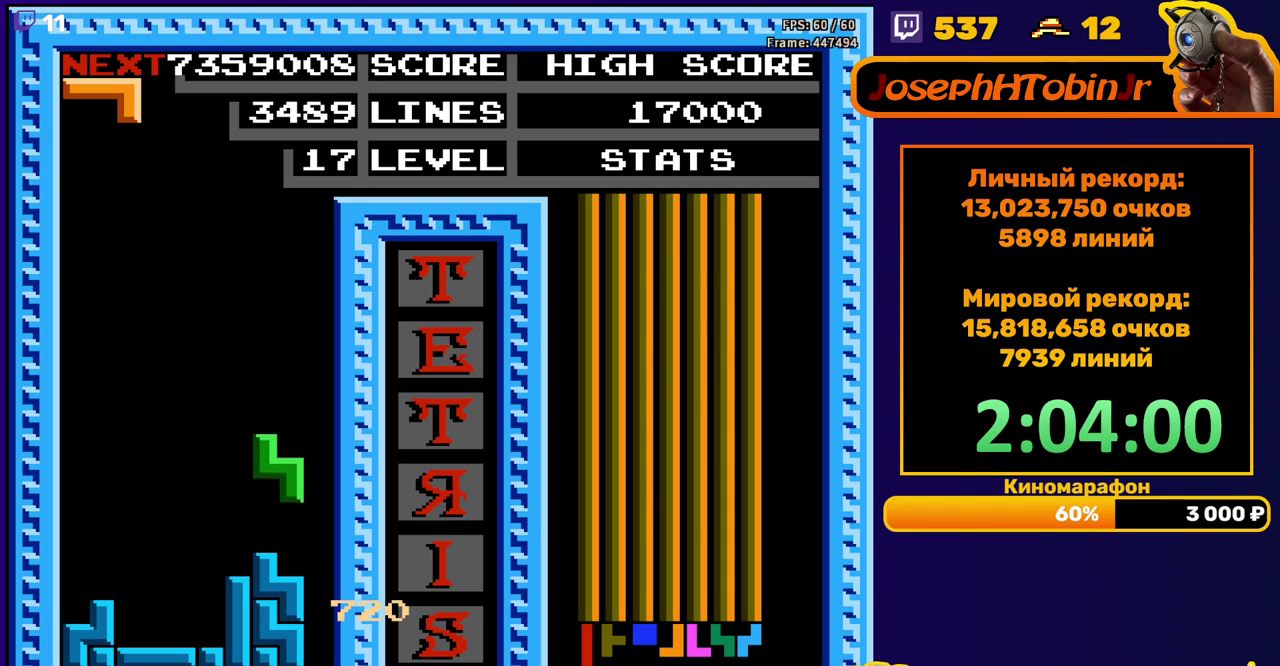
{"buttons": ["DPAD_DOWN"], "events": [[83, "DPAD_DOWN", "up"], [183, "DPAD_LEFT", "down"], [217, "A", "down"], [283, "A", "up"], [367, "A", "down"], [383, "DPAD_LEFT", "up"], [450, "A", "up"], [483, "DPAD_DOWN", "down"]]}
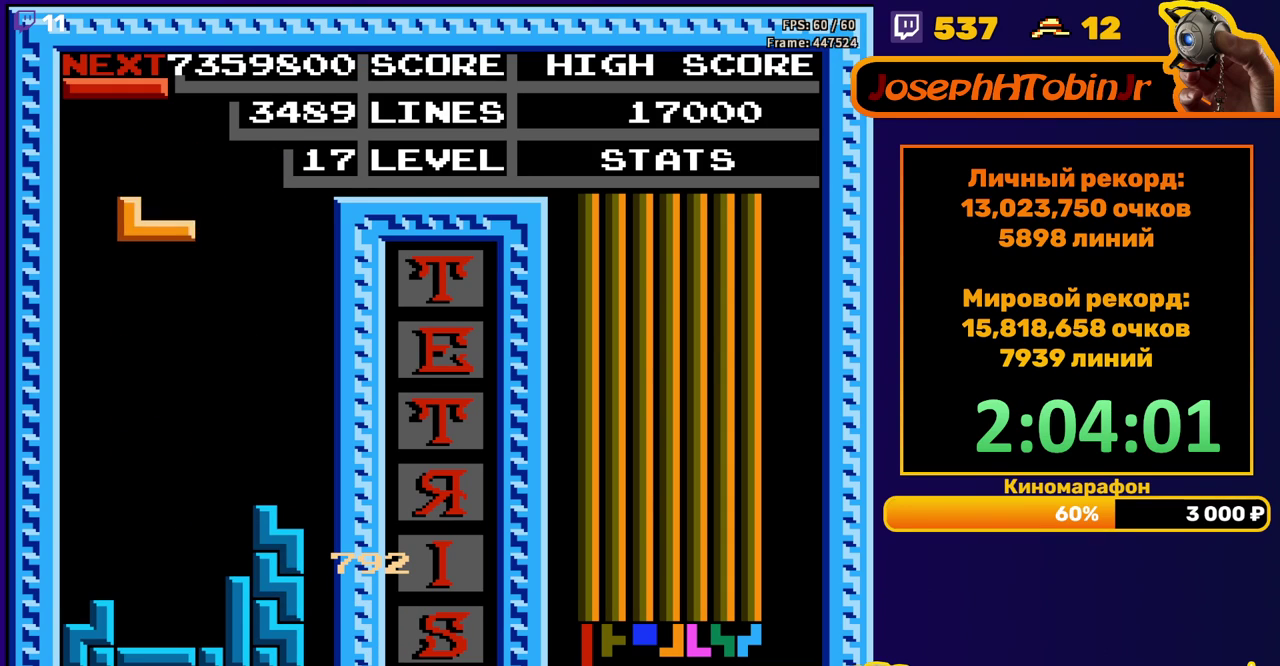
{"buttons": ["B", "DPAD_DOWN"], "events": [[367, "DPAD_DOWN", "up"], [450, "B", "down"], [450, "DPAD_DOWN", "down"]]}
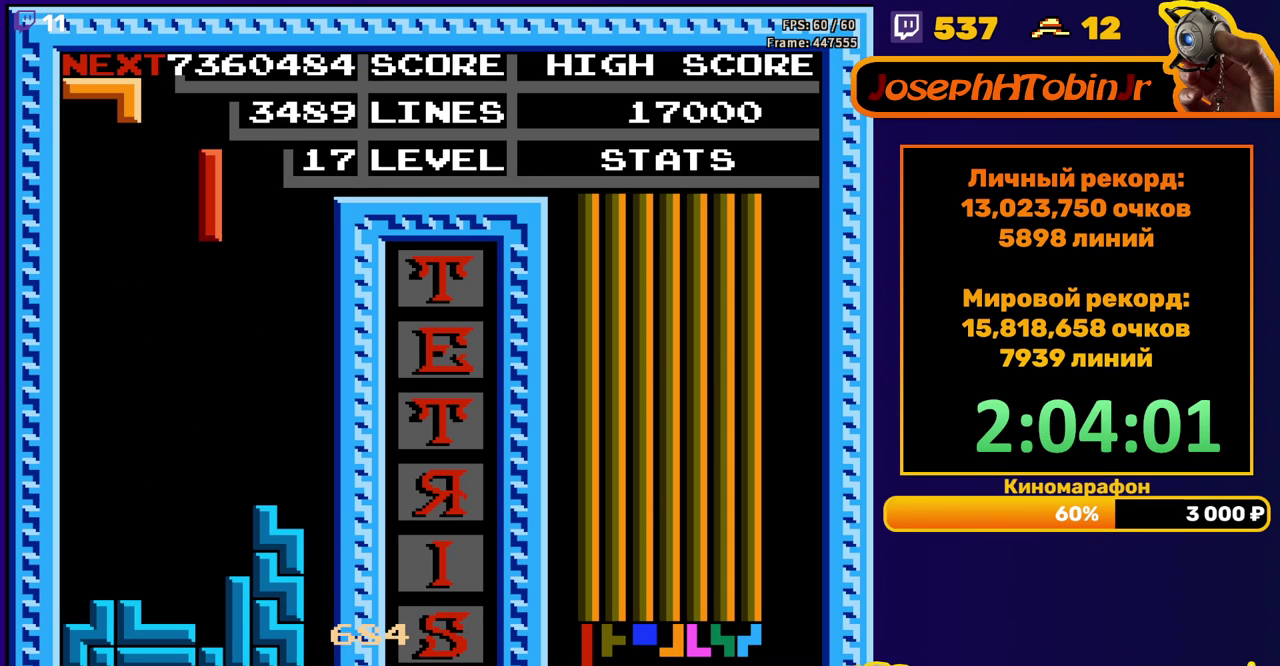
{"buttons": ["A", "DPAD_LEFT"], "events": [[33, "B", "up"], [350, "DPAD_DOWN", "up"], [433, "DPAD_LEFT", "down"], [500, "A", "down"]]}
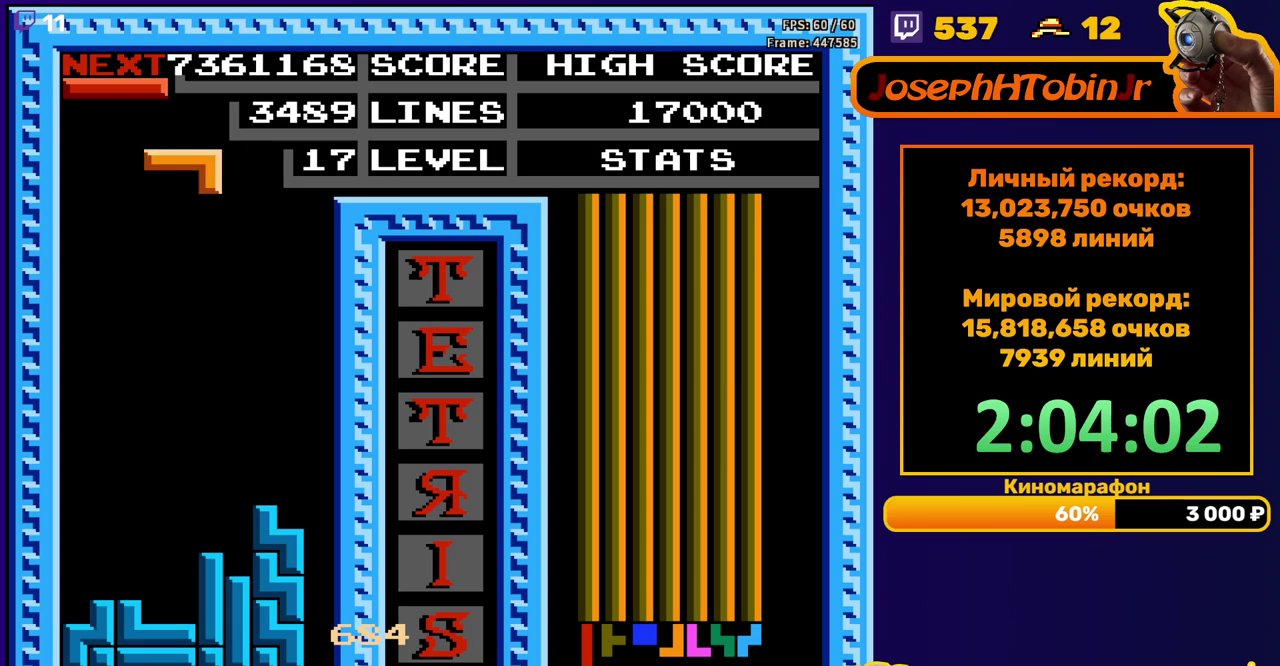
{"buttons": [], "events": [[17, "DPAD_LEFT", "up"], [83, "A", "up"], [83, "DPAD_DOWN", "down"], [483, "DPAD_DOWN", "up"]]}
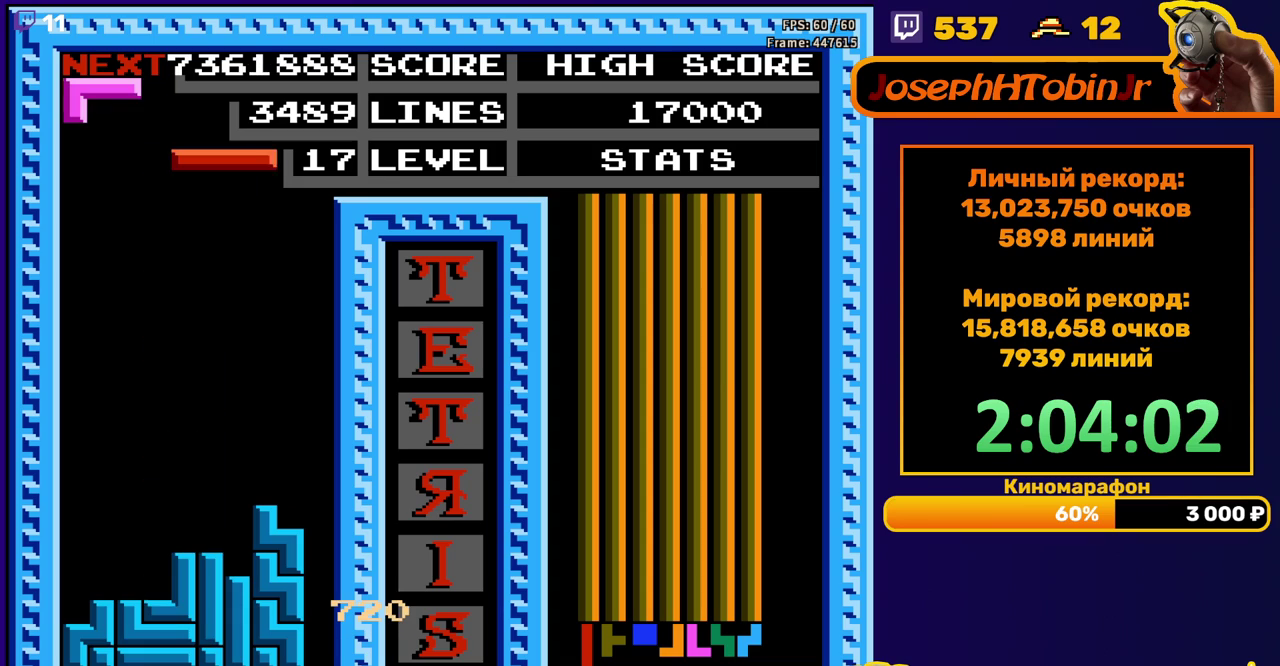
{"buttons": ["DPAD_LEFT"], "events": [[33, "DPAD_LEFT", "down"], [117, "B", "down"], [200, "B", "up"]]}
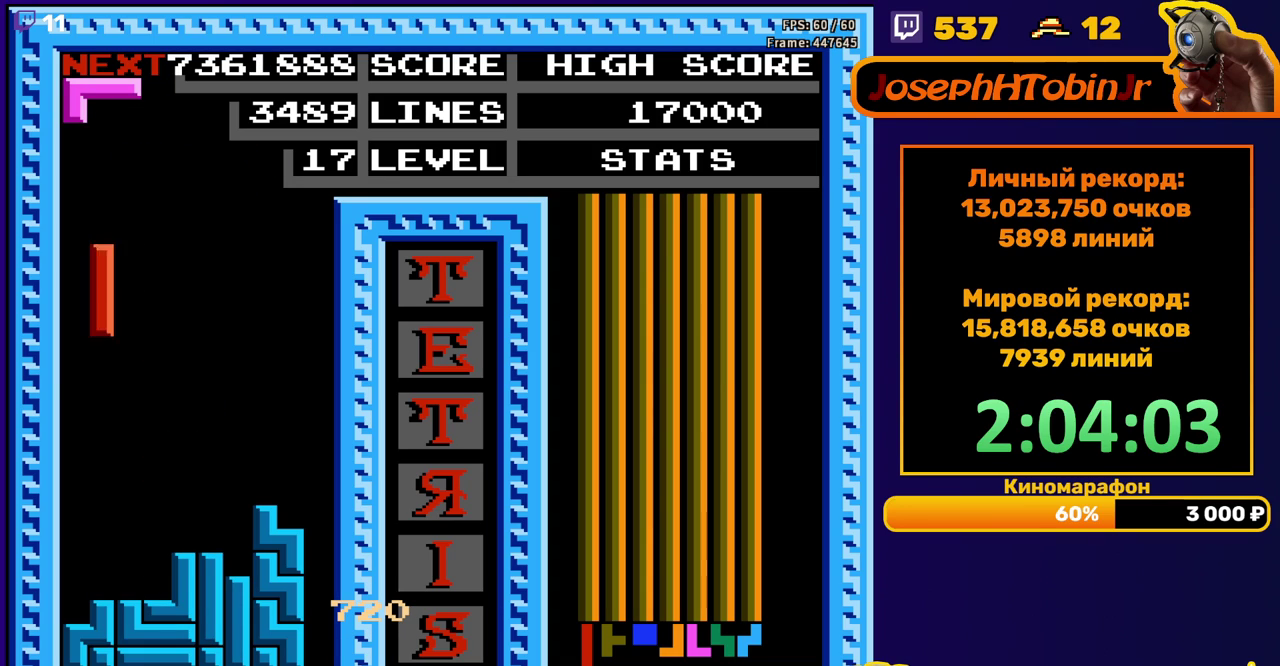
{"buttons": ["A", "DPAD_LEFT"], "events": [[100, "DPAD_LEFT", "up"], [117, "DPAD_DOWN", "down"], [350, "DPAD_DOWN", "up"], [417, "DPAD_LEFT", "down"], [467, "A", "down"]]}
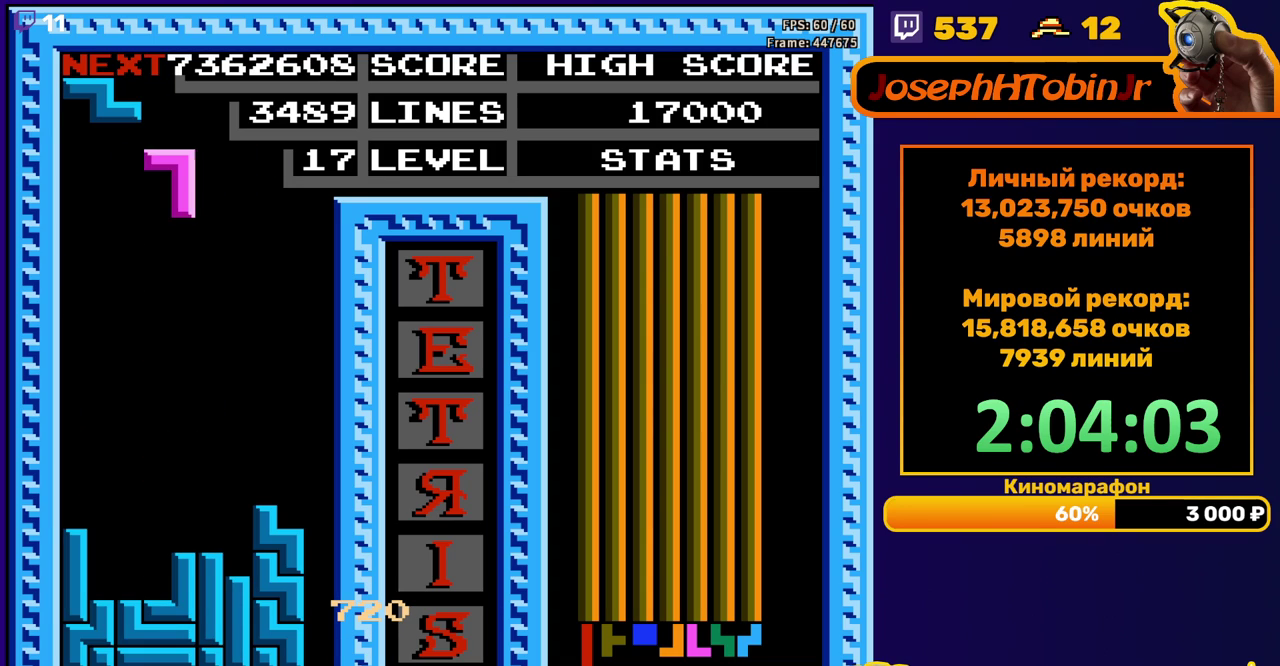
{"buttons": ["DPAD_DOWN"], "events": [[33, "A", "up"], [100, "A", "down"], [183, "A", "up"], [267, "DPAD_LEFT", "up"], [350, "DPAD_DOWN", "down"]]}
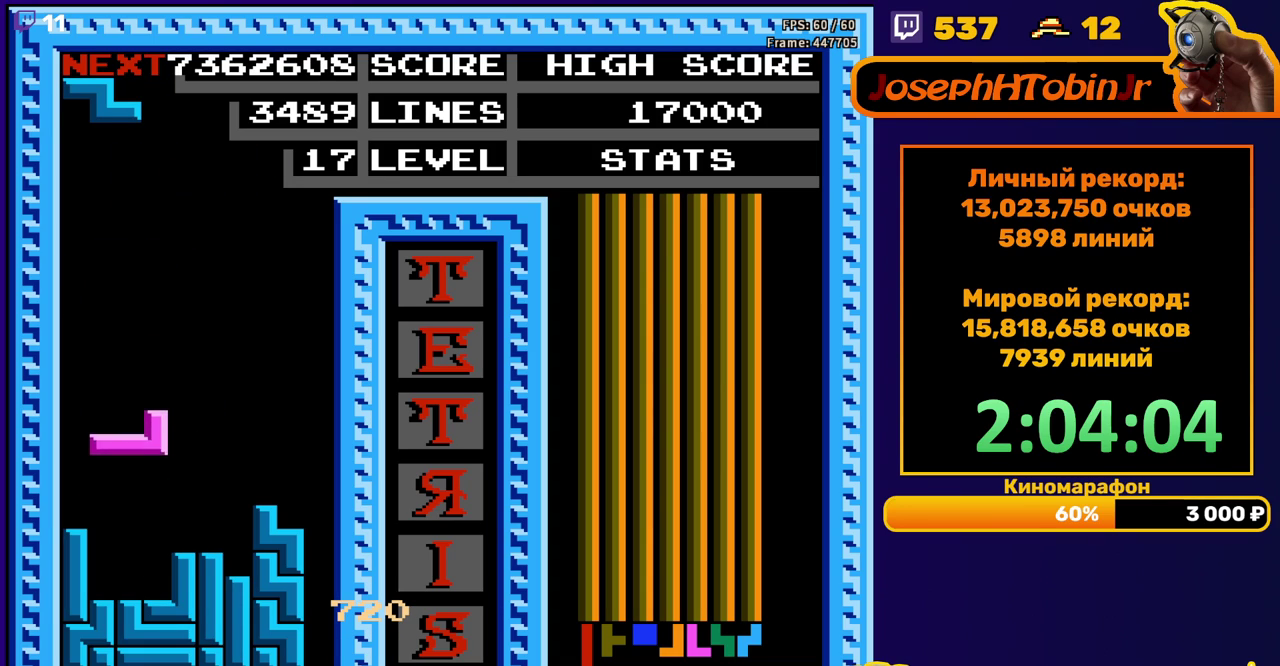
{"buttons": [], "events": [[133, "DPAD_DOWN", "up"], [217, "DPAD_LEFT", "down"], [267, "A", "down"], [300, "DPAD_LEFT", "up"], [333, "A", "up"], [350, "DPAD_LEFT", "down"], [417, "DPAD_LEFT", "up"]]}
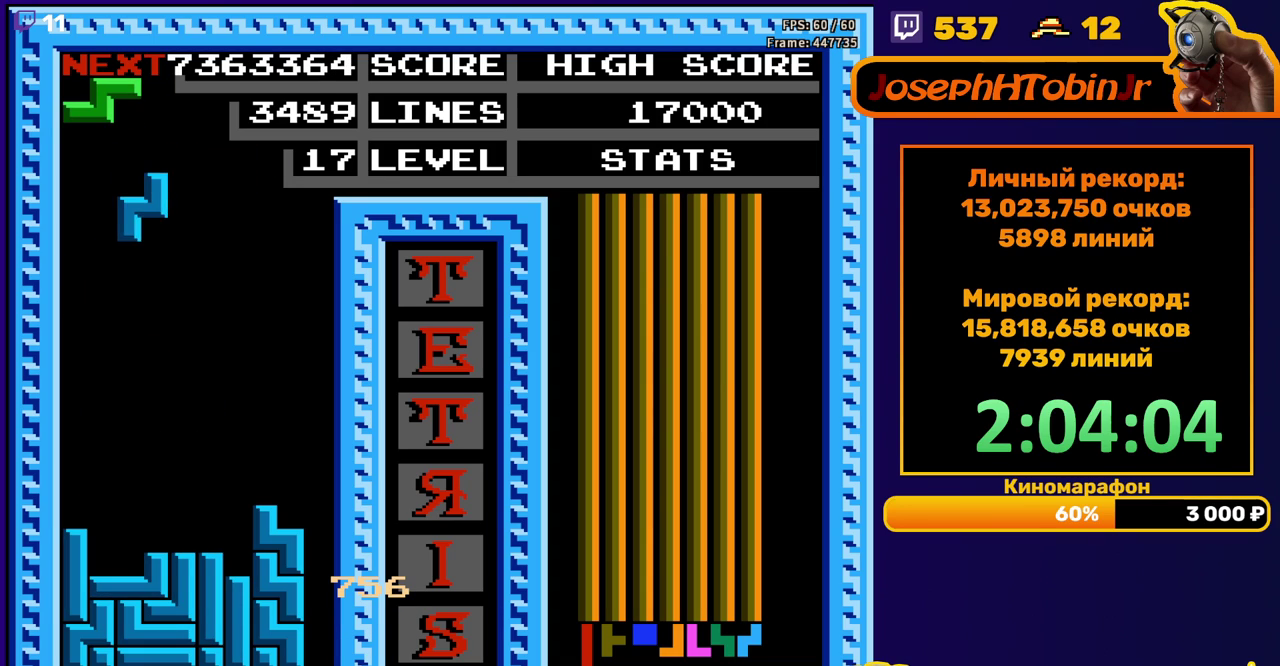
{"buttons": [], "events": [[17, "DPAD_DOWN", "down"], [333, "DPAD_DOWN", "up"], [417, "A", "down"], [417, "DPAD_RIGHT", "down"], [500, "A", "up"], [500, "DPAD_RIGHT", "up"]]}
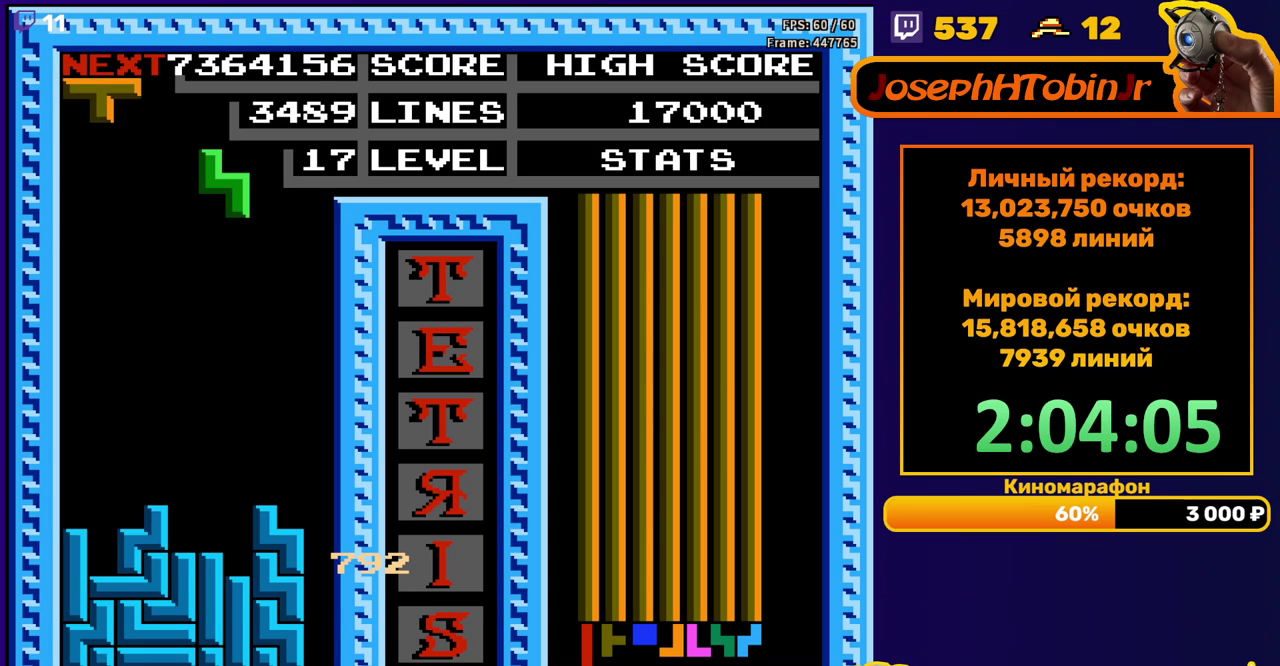
{"buttons": [], "events": [[150, "DPAD_DOWN", "down"], [467, "DPAD_DOWN", "up"]]}
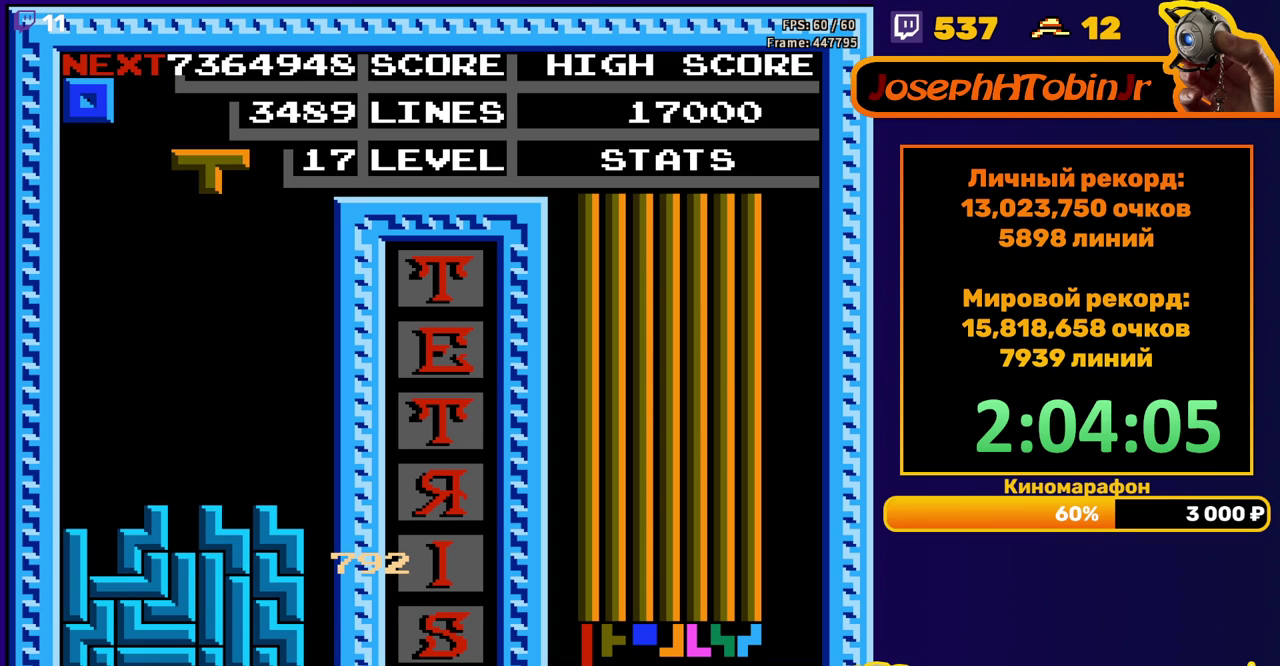
{"buttons": ["DPAD_DOWN"], "events": [[250, "DPAD_RIGHT", "down"], [300, "DPAD_RIGHT", "up"], [450, "DPAD_DOWN", "down"]]}
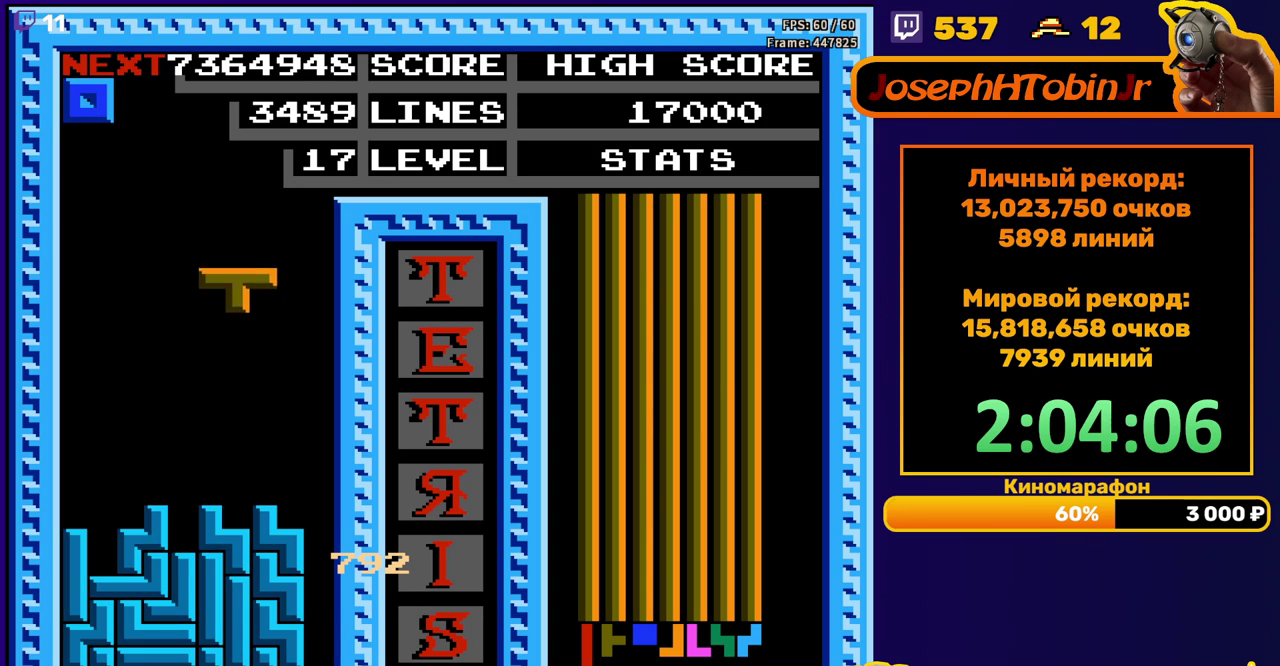
{"buttons": [], "events": [[217, "DPAD_DOWN", "up"], [317, "DPAD_RIGHT", "down"], [383, "DPAD_RIGHT", "up"]]}
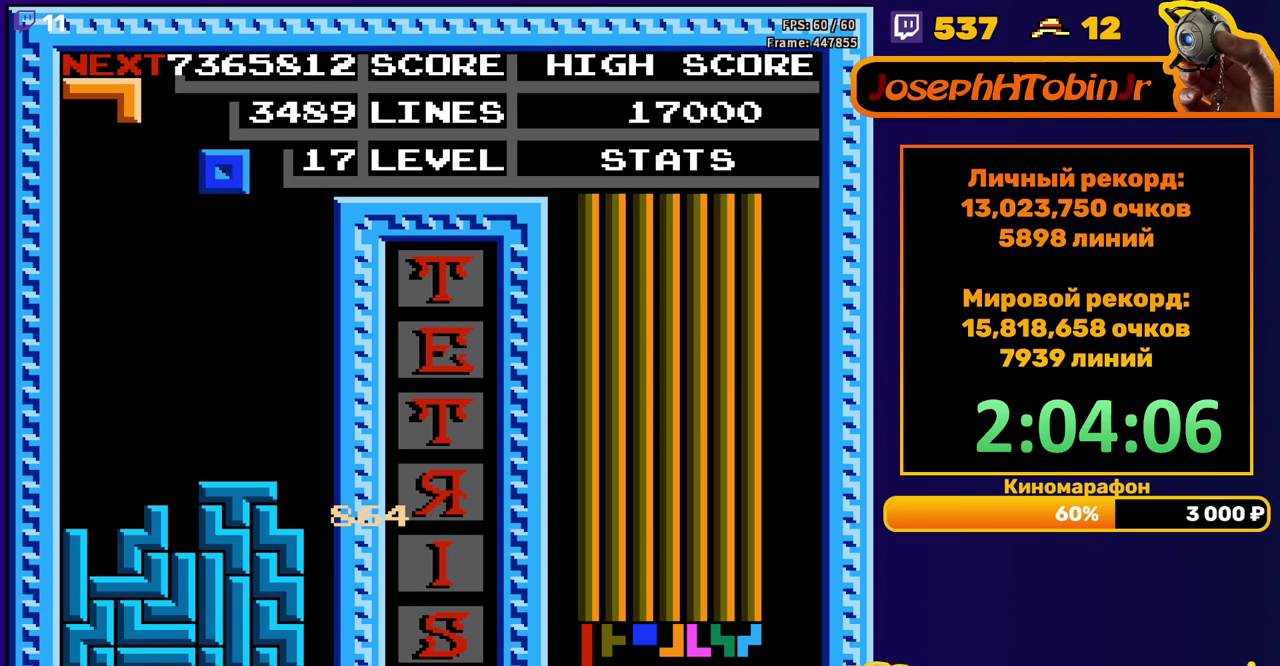
{"buttons": ["DPAD_DOWN"], "events": [[417, "DPAD_DOWN", "down"]]}
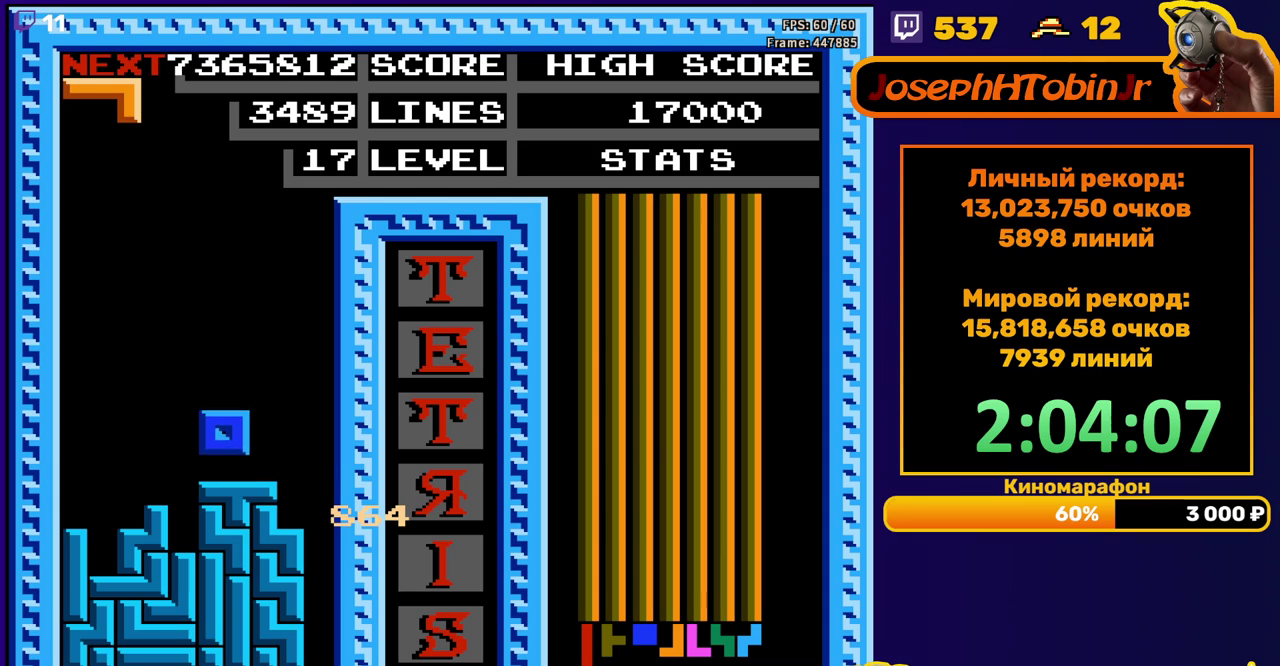
{"buttons": [], "events": [[50, "DPAD_DOWN", "up"], [133, "DPAD_LEFT", "down"], [183, "B", "down"], [283, "B", "up"], [450, "DPAD_LEFT", "up"]]}
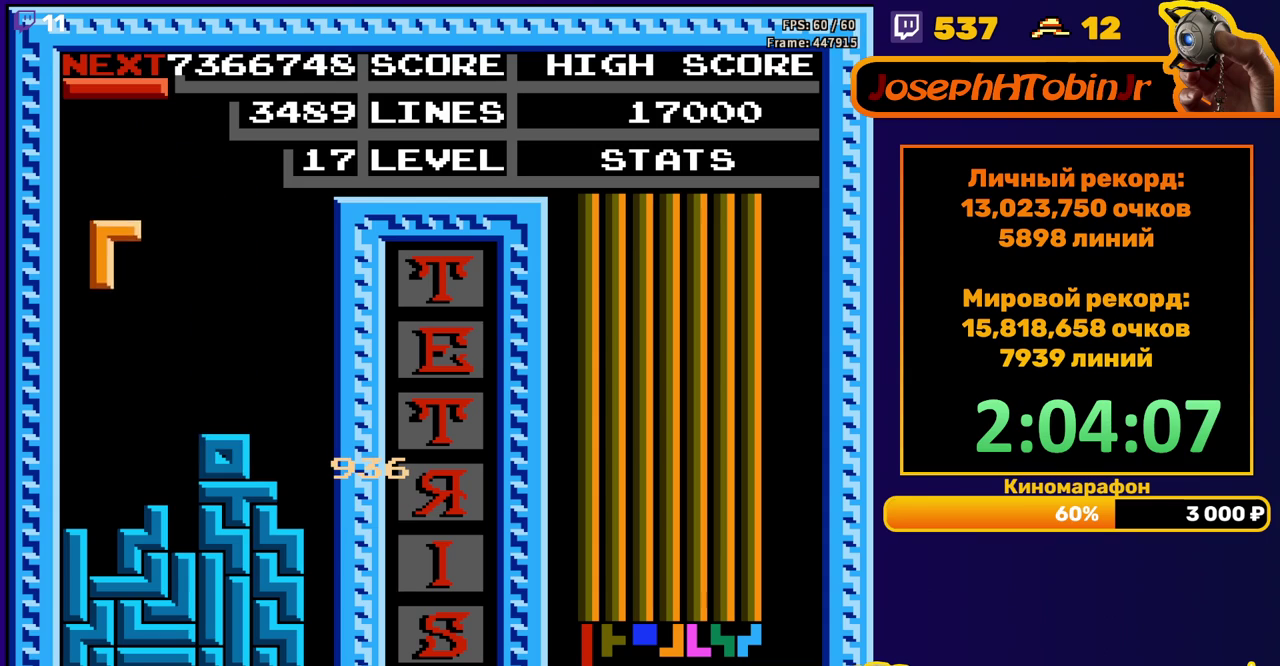
{"buttons": ["B", "DPAD_RIGHT"], "events": [[50, "DPAD_DOWN", "down"], [317, "DPAD_DOWN", "up"], [383, "DPAD_RIGHT", "down"], [433, "B", "down"]]}